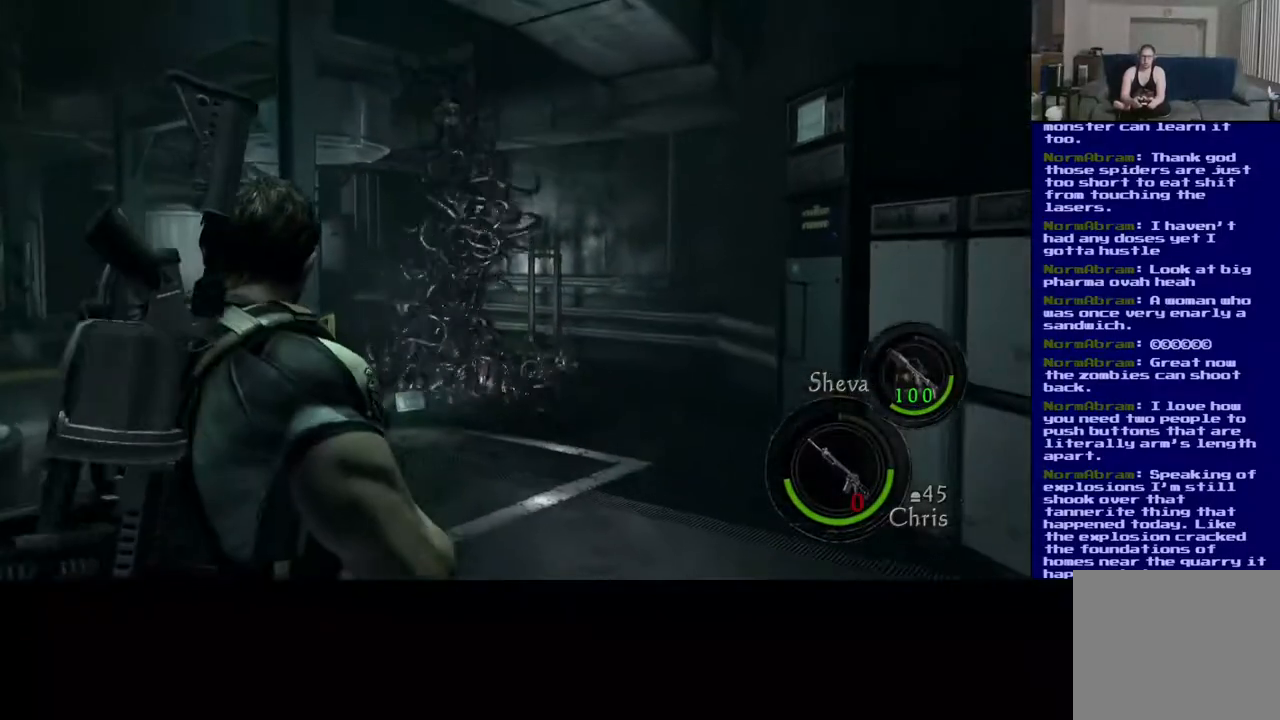
Gameplay with a controller (Xbox layout); each line is a JSON object with the inputs held at the frame after it (dt_ms = milliseconds from this image to that frame). "events" lists button and stick changes between this image and that frame as [ms after this image, input, new state], when the widget could be followed in between. Not read: L2 R2.
{"dt_ms": 500, "buttons": [], "left_stick": "down-left", "right_stick": "center", "events": [[117, "B", "up"]]}
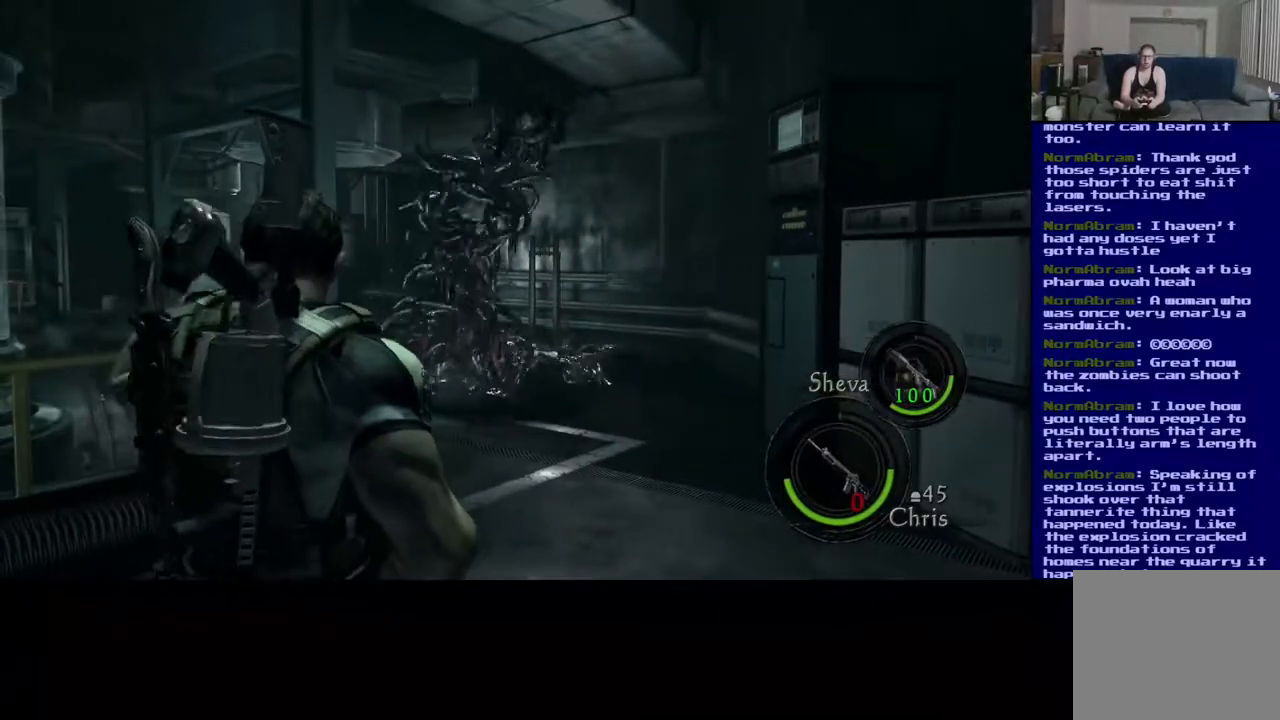
{"dt_ms": 500, "buttons": [], "left_stick": "down-left", "right_stick": "center", "events": []}
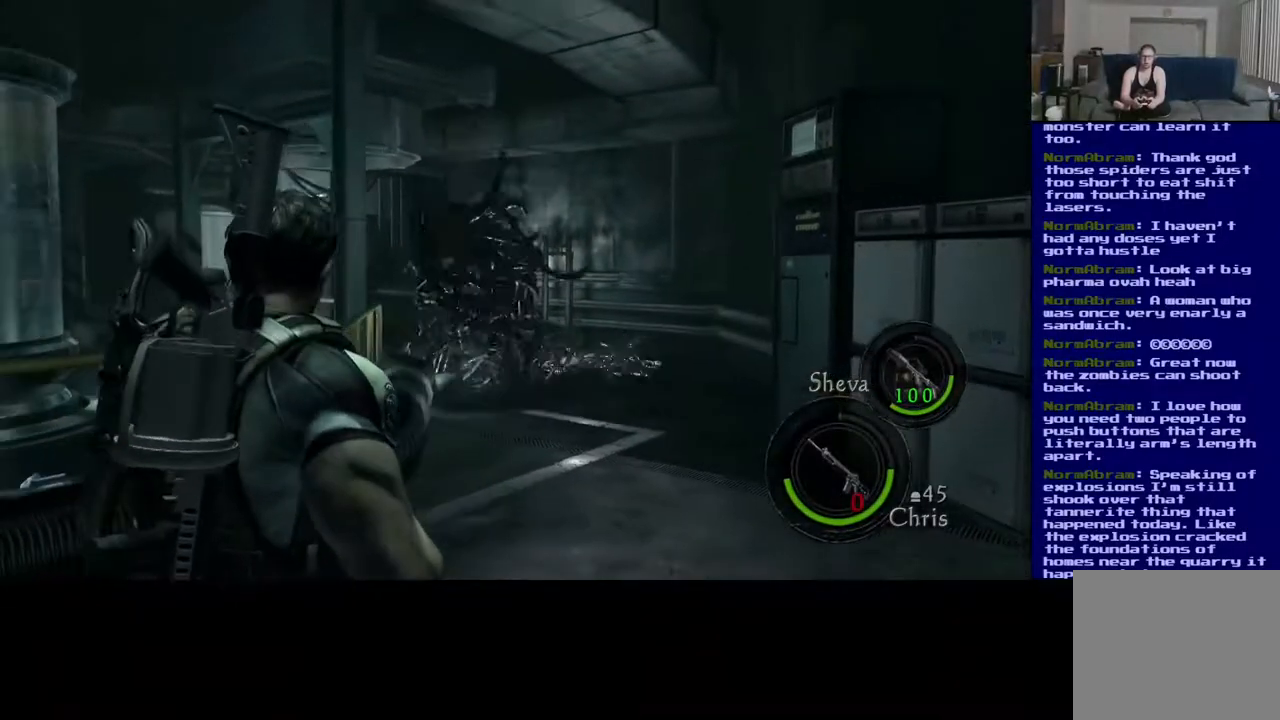
{"dt_ms": 500, "buttons": [], "left_stick": "down-left", "right_stick": "center", "events": [[167, "left_stick", "down"], [300, "right_stick", "down-right"], [333, "left_stick", "down-left"], [417, "right_stick", "center"]]}
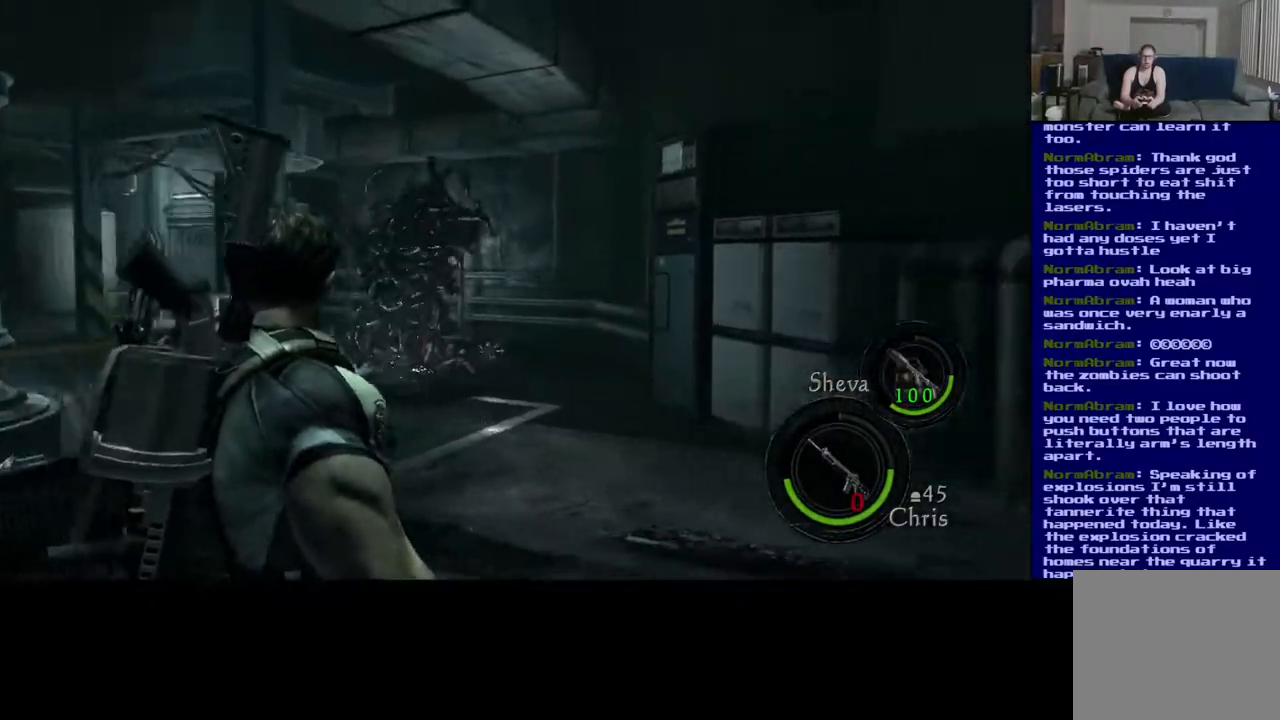
{"dt_ms": 500, "buttons": [], "left_stick": "down-left", "right_stick": "center", "events": []}
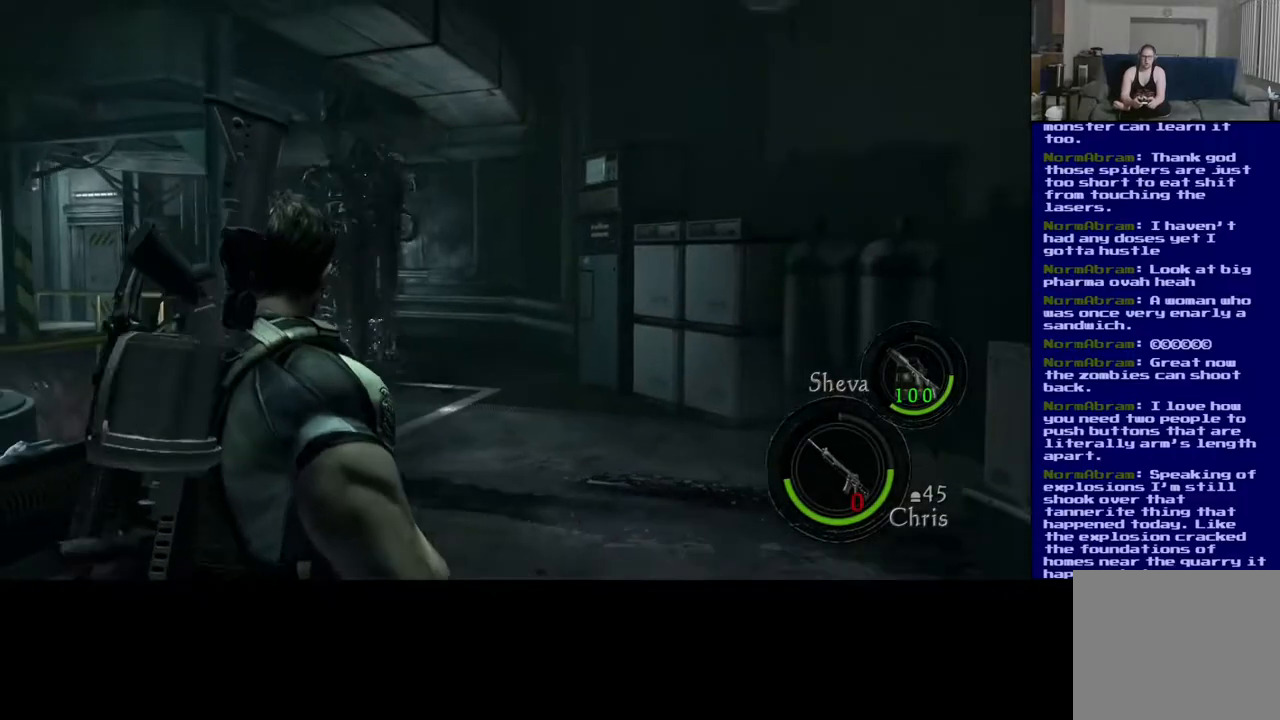
{"dt_ms": 500, "buttons": [], "left_stick": "center", "right_stick": "center", "events": [[200, "left_stick", "center"], [250, "A", "down"], [367, "A", "up"]]}
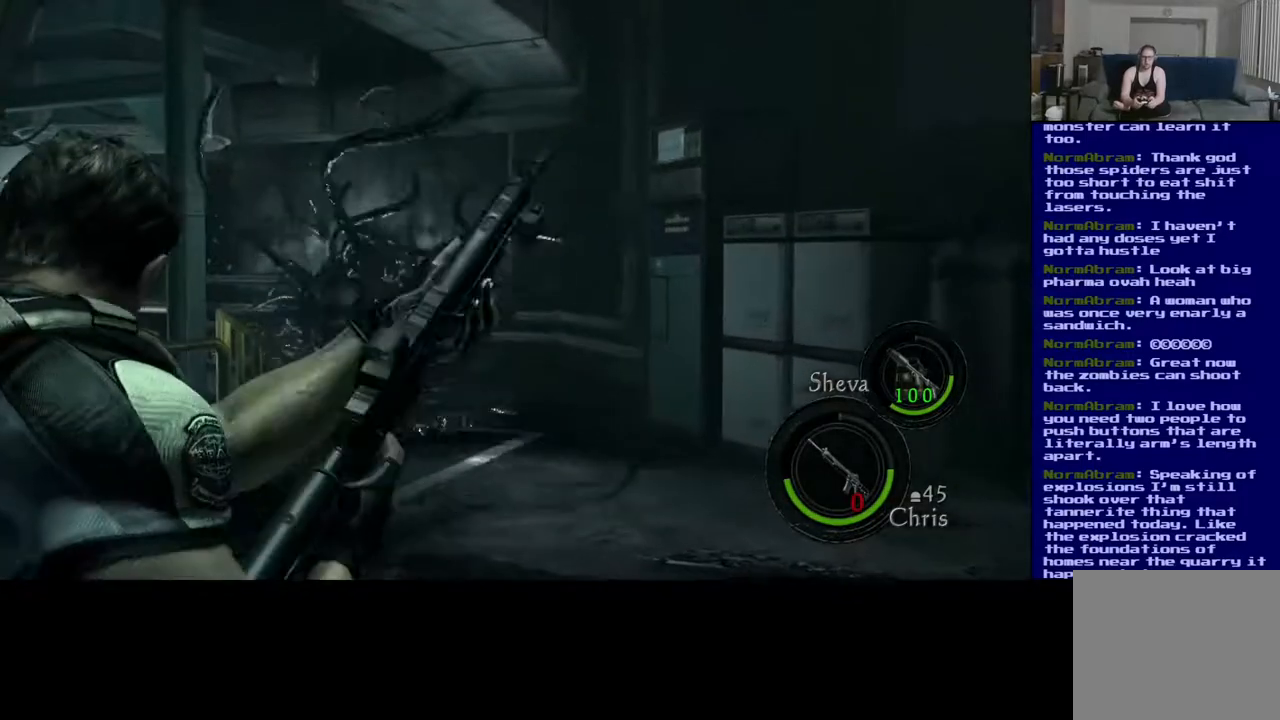
{"dt_ms": 500, "buttons": [], "left_stick": "center", "right_stick": "center", "events": []}
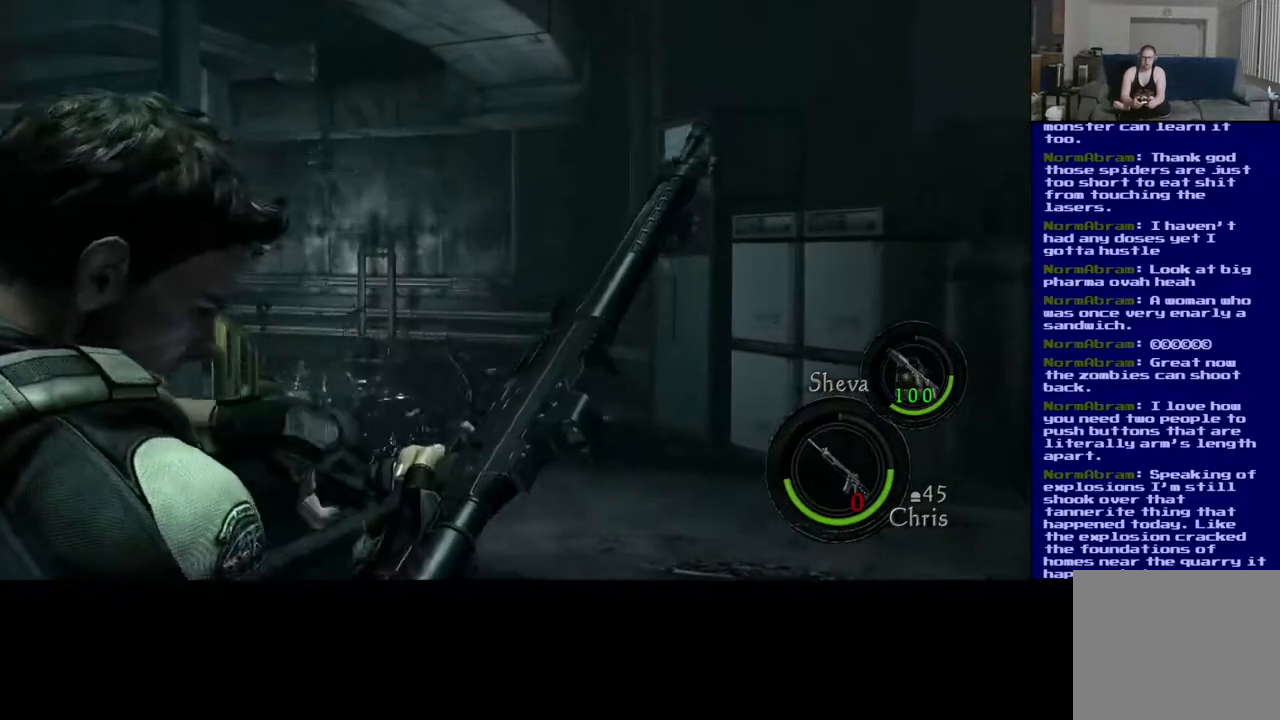
{"dt_ms": 500, "buttons": [], "left_stick": "center", "right_stick": "down", "events": [[417, "right_stick", "down"]]}
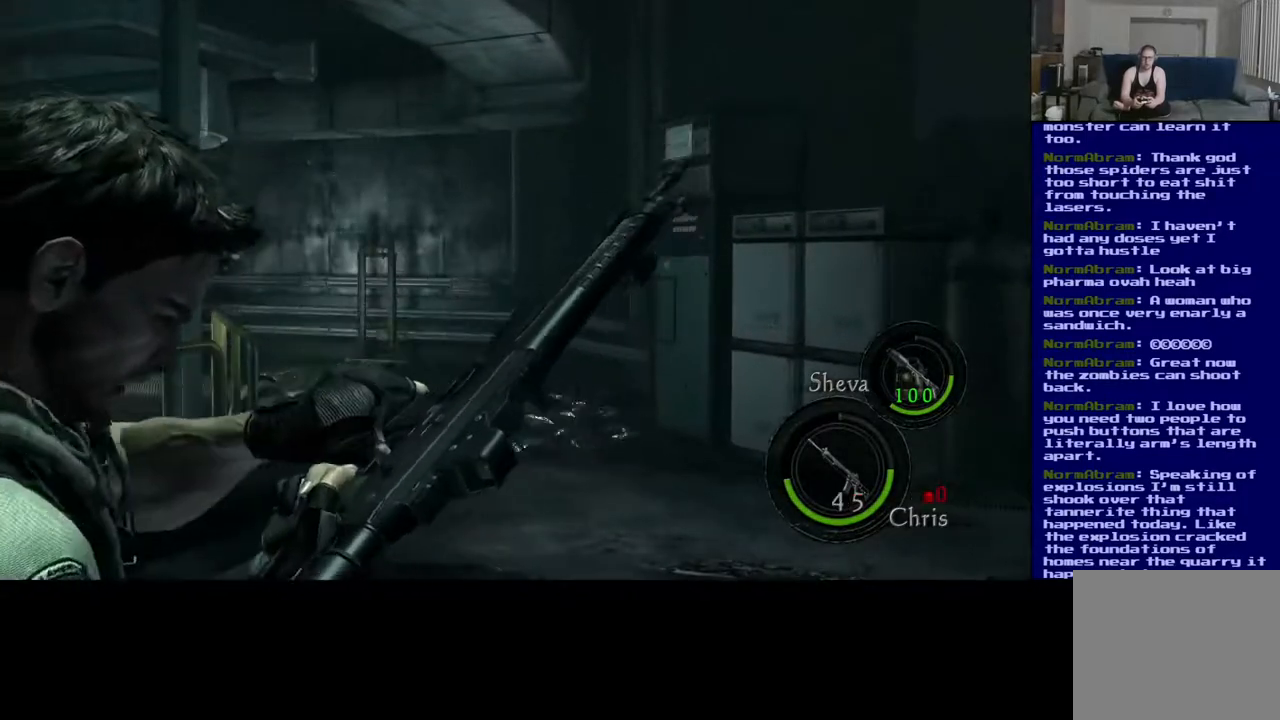
{"dt_ms": 500, "buttons": [], "left_stick": "center", "right_stick": "left", "events": [[117, "right_stick", "center"], [383, "right_stick", "left"]]}
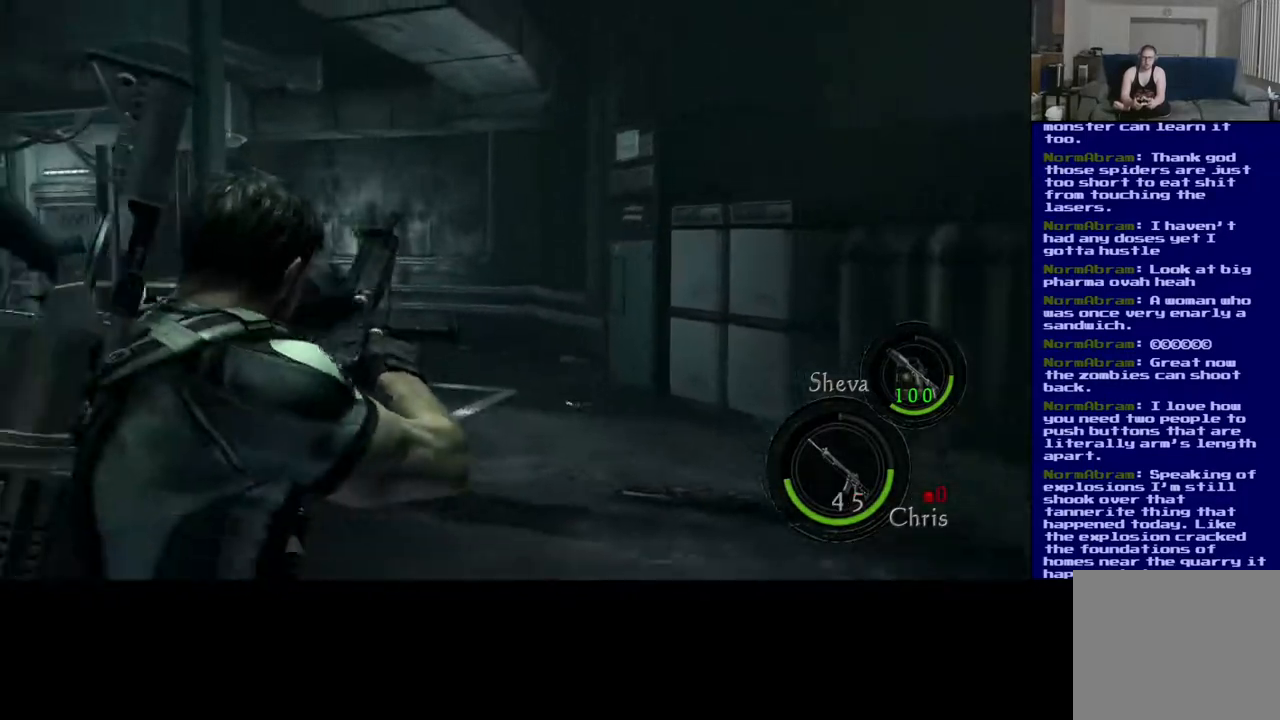
{"dt_ms": 500, "buttons": [], "left_stick": "right", "right_stick": "left", "events": [[267, "left_stick", "right"], [267, "right_stick", "center"], [417, "right_stick", "left"]]}
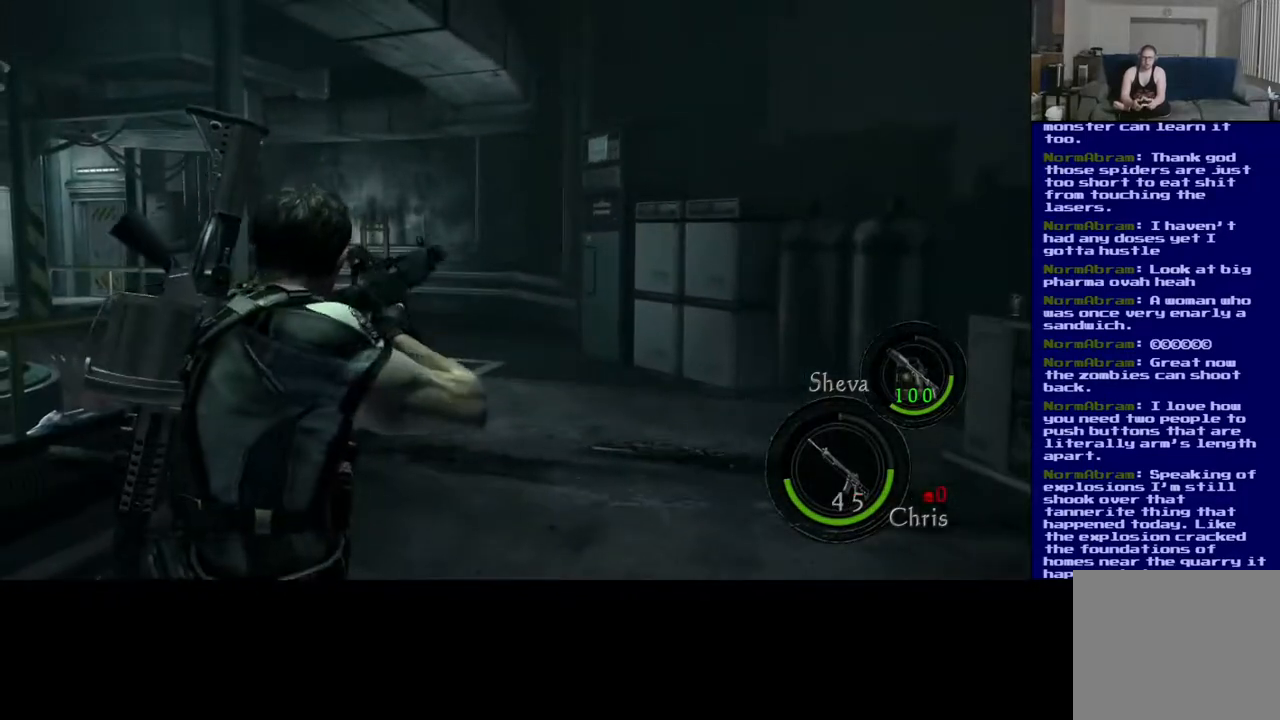
{"dt_ms": 500, "buttons": [], "left_stick": "right", "right_stick": "left", "events": []}
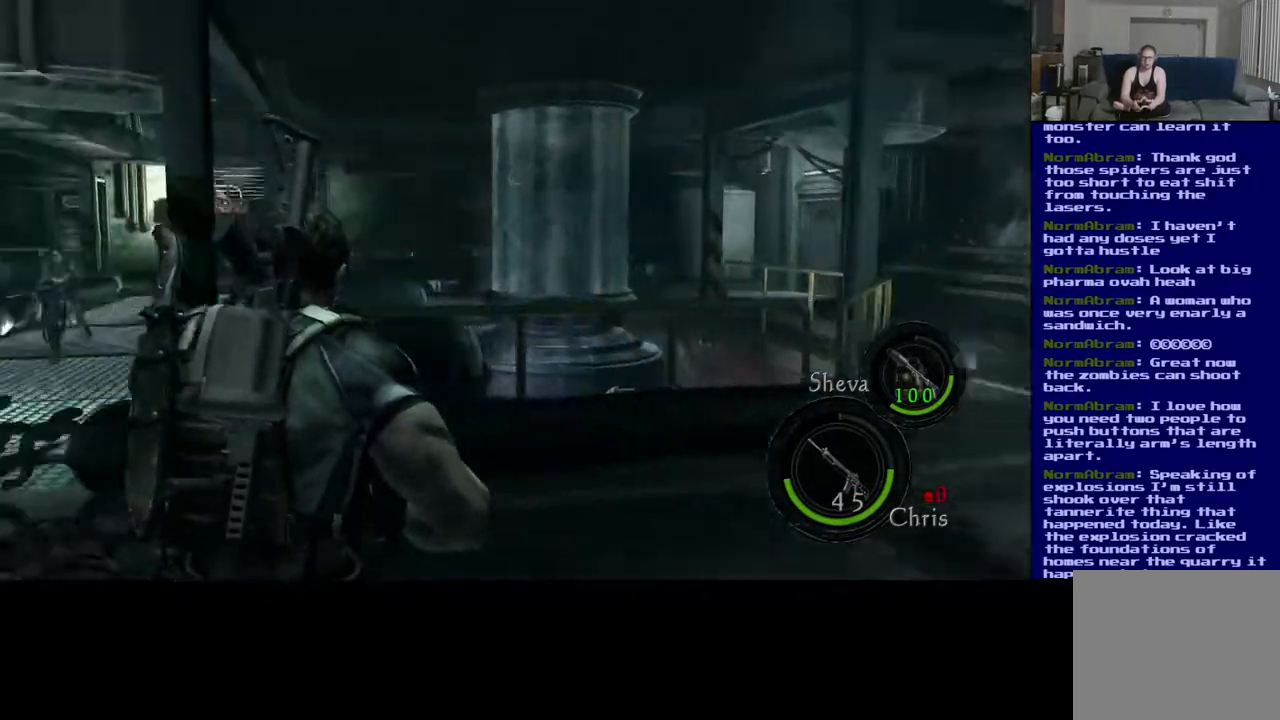
{"dt_ms": 500, "buttons": [], "left_stick": "down-right", "right_stick": "left", "events": [[67, "left_stick", "down-right"]]}
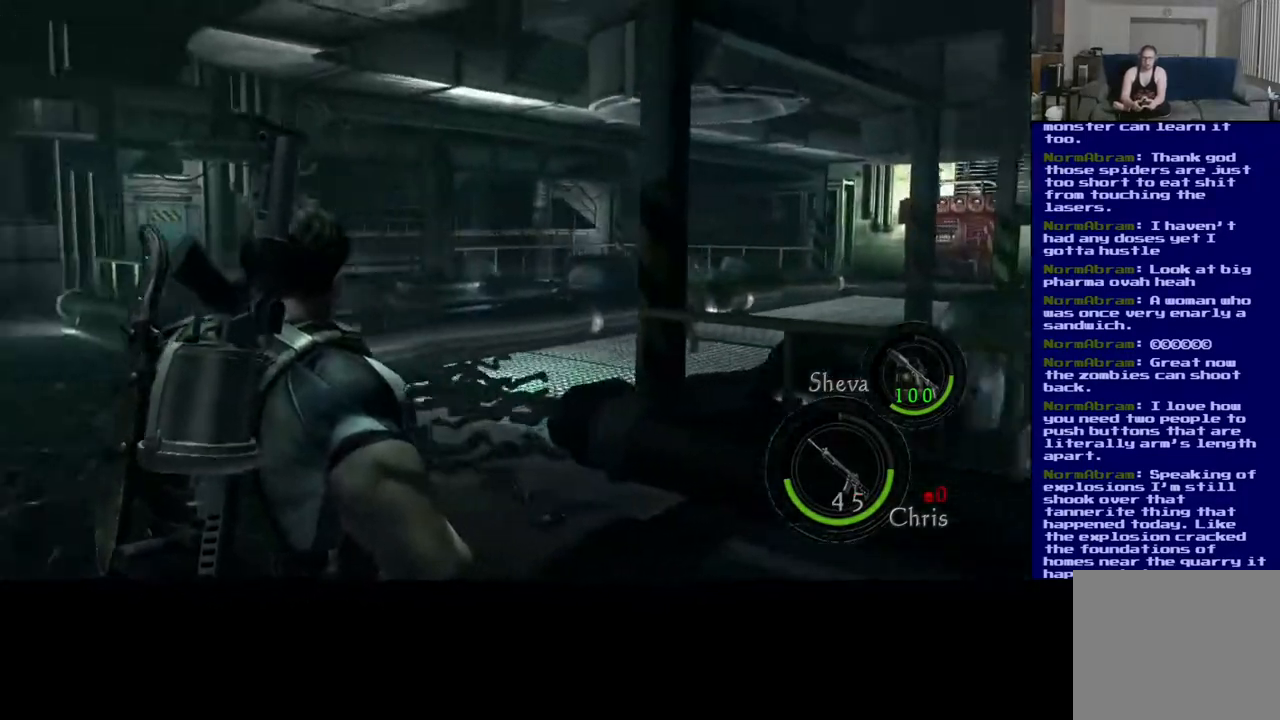
{"dt_ms": 500, "buttons": [], "left_stick": "down-right", "right_stick": "right", "events": [[133, "right_stick", "center"], [333, "right_stick", "right"]]}
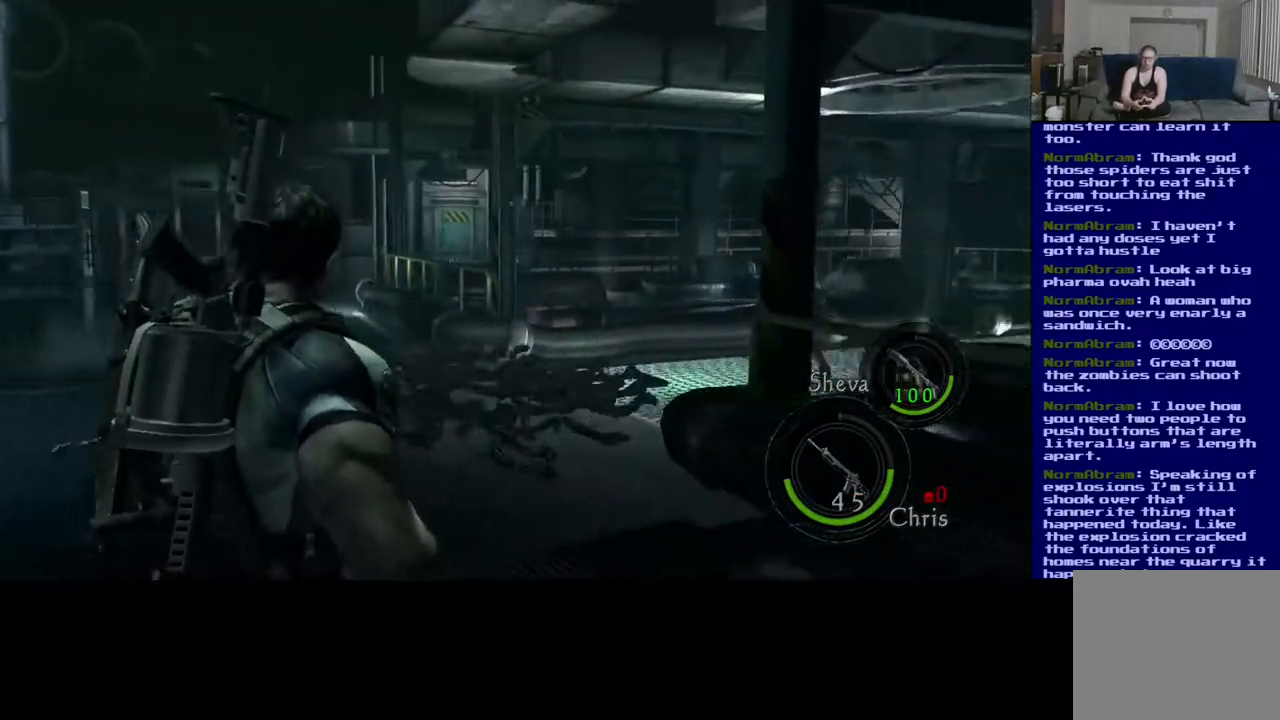
{"dt_ms": 500, "buttons": [], "left_stick": "up-right", "right_stick": "right", "events": [[100, "left_stick", "right"], [233, "left_stick", "up-right"]]}
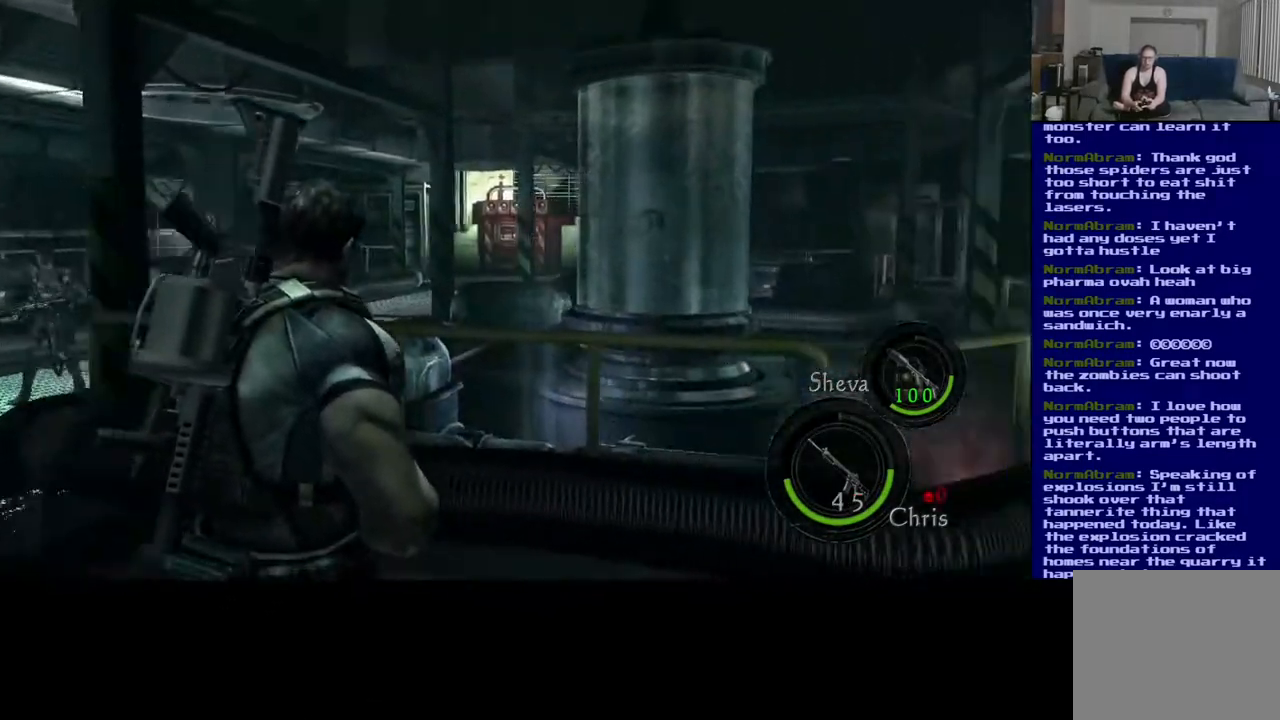
{"dt_ms": 500, "buttons": ["L3"], "left_stick": "up-right", "right_stick": "center", "events": [[383, "L3", "down"], [467, "right_stick", "center"]]}
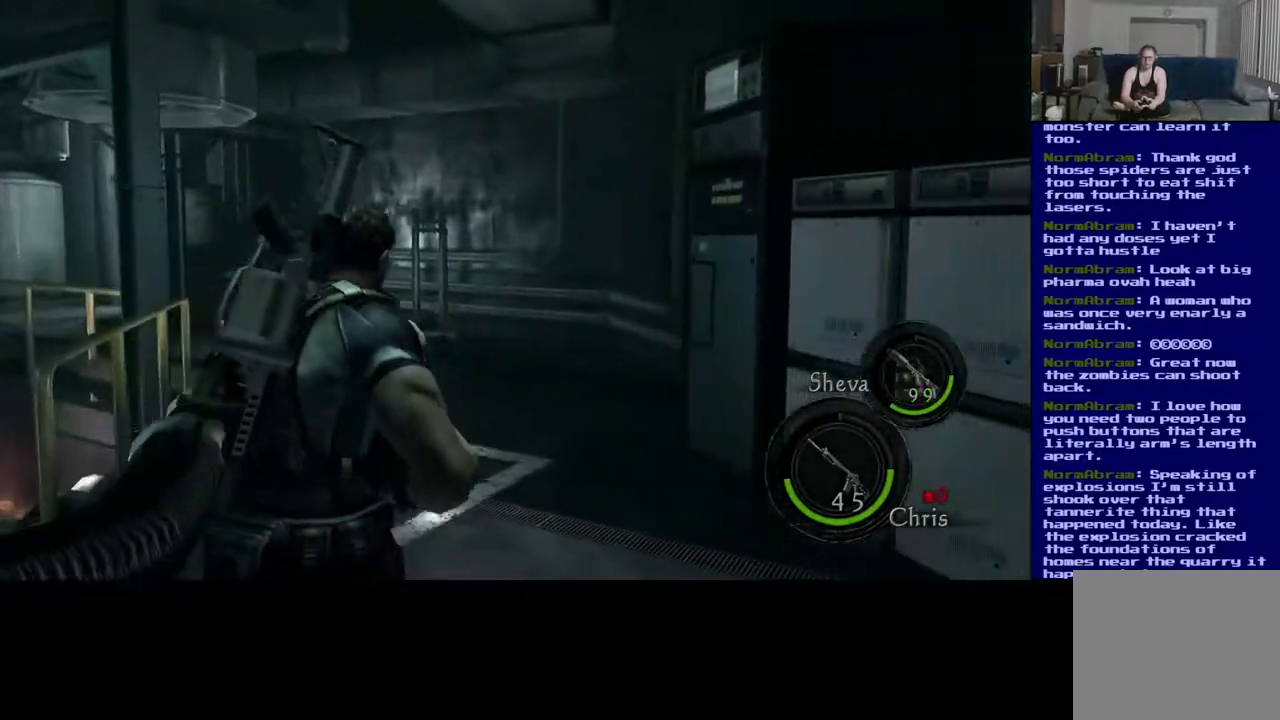
{"dt_ms": 1000, "buttons": ["L3"], "left_stick": "up-right", "right_stick": "left", "events": [[117, "right_stick", "left"], [333, "right_stick", "center"], [933, "right_stick", "left"]]}
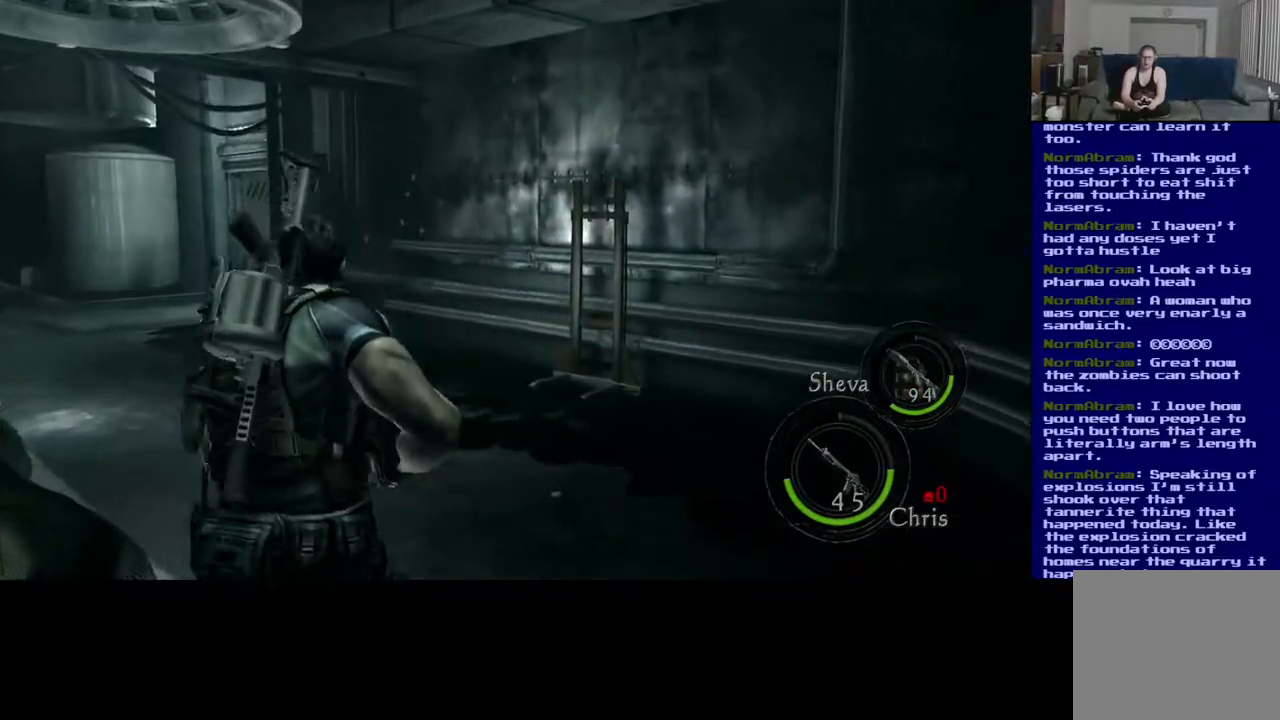
{"dt_ms": 500, "buttons": ["L3"], "left_stick": "up-right", "right_stick": "left", "events": []}
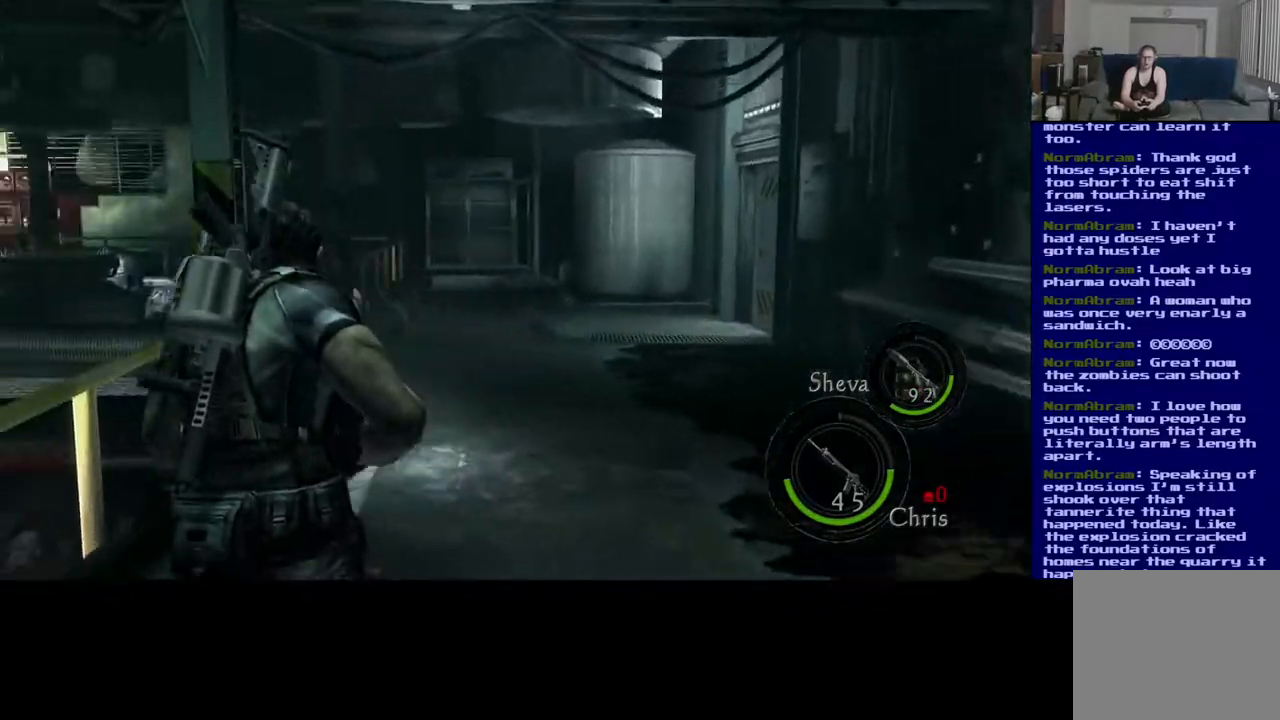
{"dt_ms": 500, "buttons": [], "left_stick": "down-left", "right_stick": "left", "events": [[100, "L3", "up"], [267, "left_stick", "down-right"], [350, "left_stick", "down-left"]]}
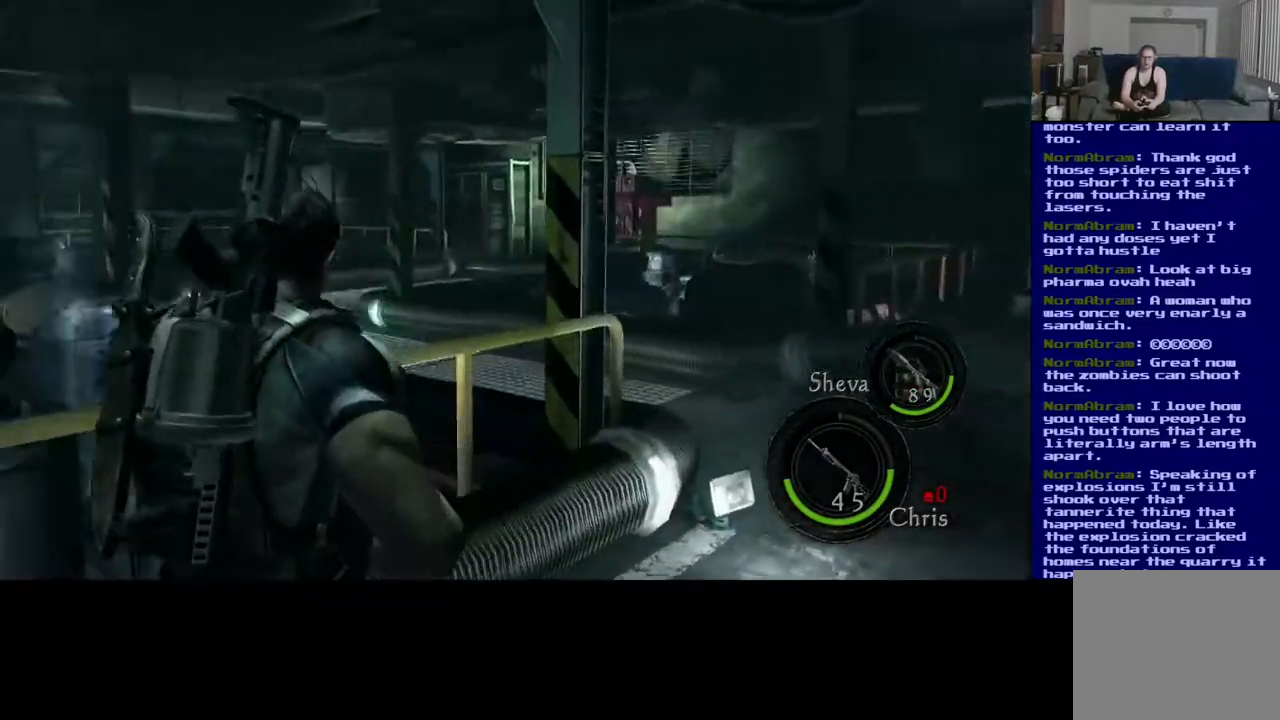
{"dt_ms": 500, "buttons": [], "left_stick": "left", "right_stick": "center", "events": [[233, "right_stick", "center"], [267, "left_stick", "center"], [450, "left_stick", "left"]]}
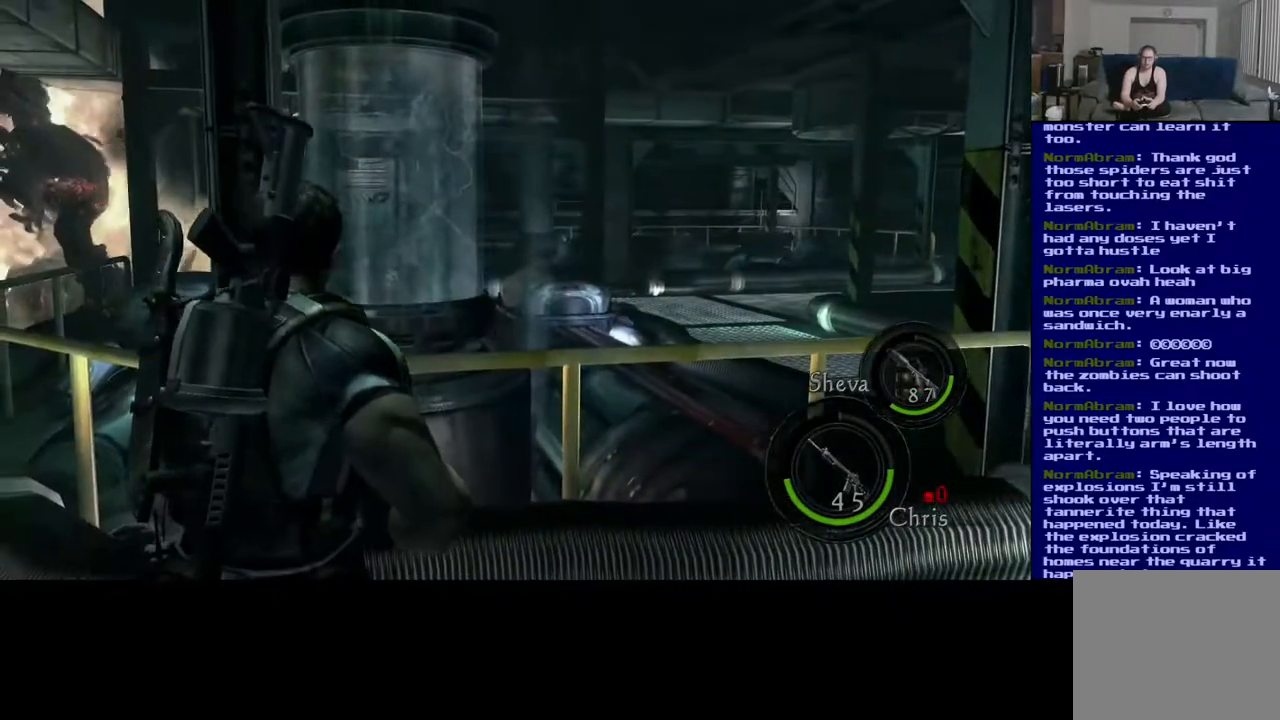
{"dt_ms": 500, "buttons": [], "left_stick": "left", "right_stick": "center", "events": [[17, "right_stick", "left"], [383, "right_stick", "center"]]}
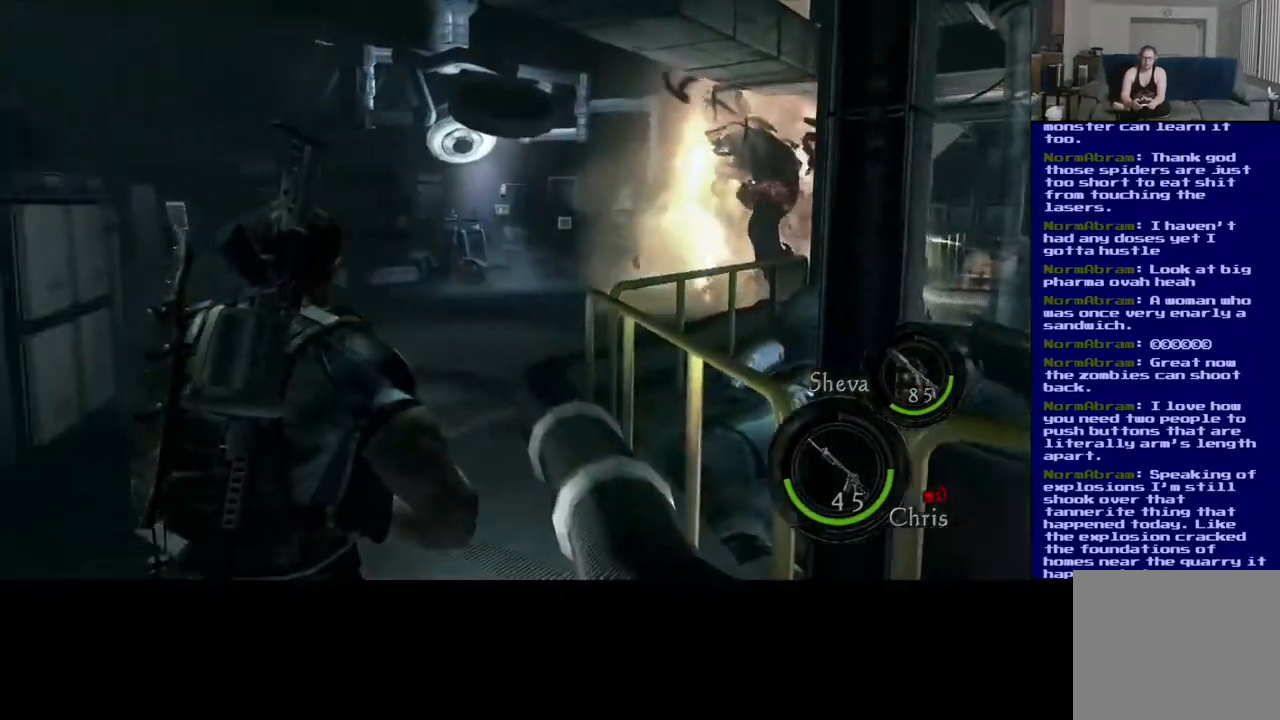
{"dt_ms": 500, "buttons": [], "left_stick": "up", "right_stick": "center", "events": [[17, "left_stick", "down-left"], [217, "right_stick", "right"], [283, "left_stick", "up-left"], [417, "left_stick", "up"], [433, "right_stick", "center"]]}
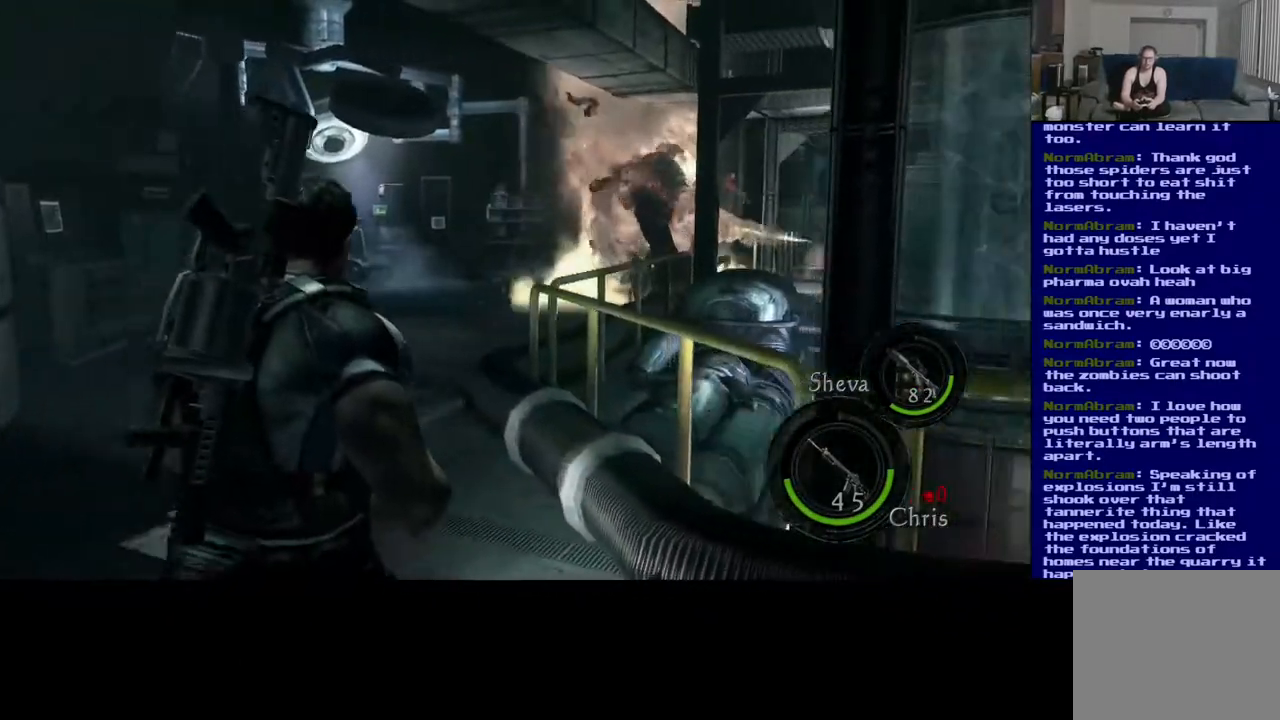
{"dt_ms": 500, "buttons": ["L3"], "left_stick": "up", "right_stick": "center", "events": [[33, "L3", "down"], [233, "right_stick", "left"], [483, "right_stick", "center"]]}
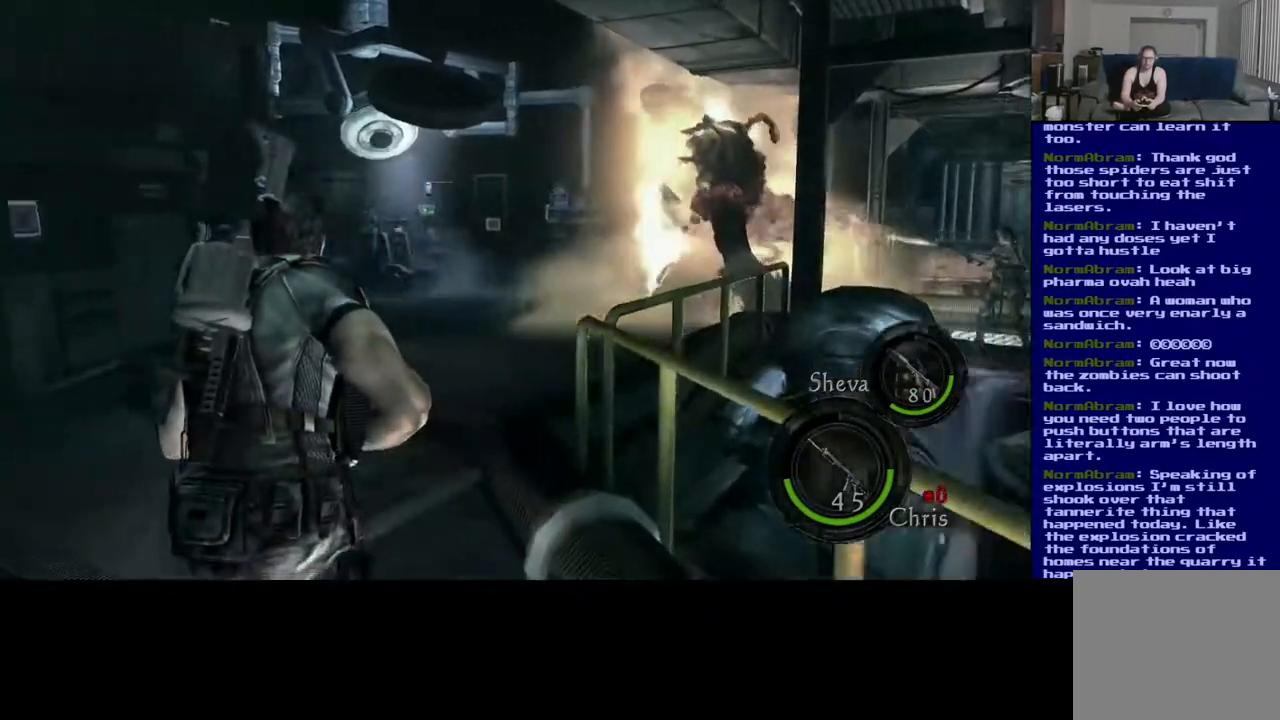
{"dt_ms": 500, "buttons": [], "left_stick": "up", "right_stick": "up", "events": [[33, "right_stick", "right"], [317, "L3", "up"], [367, "right_stick", "up-right"], [483, "right_stick", "up"]]}
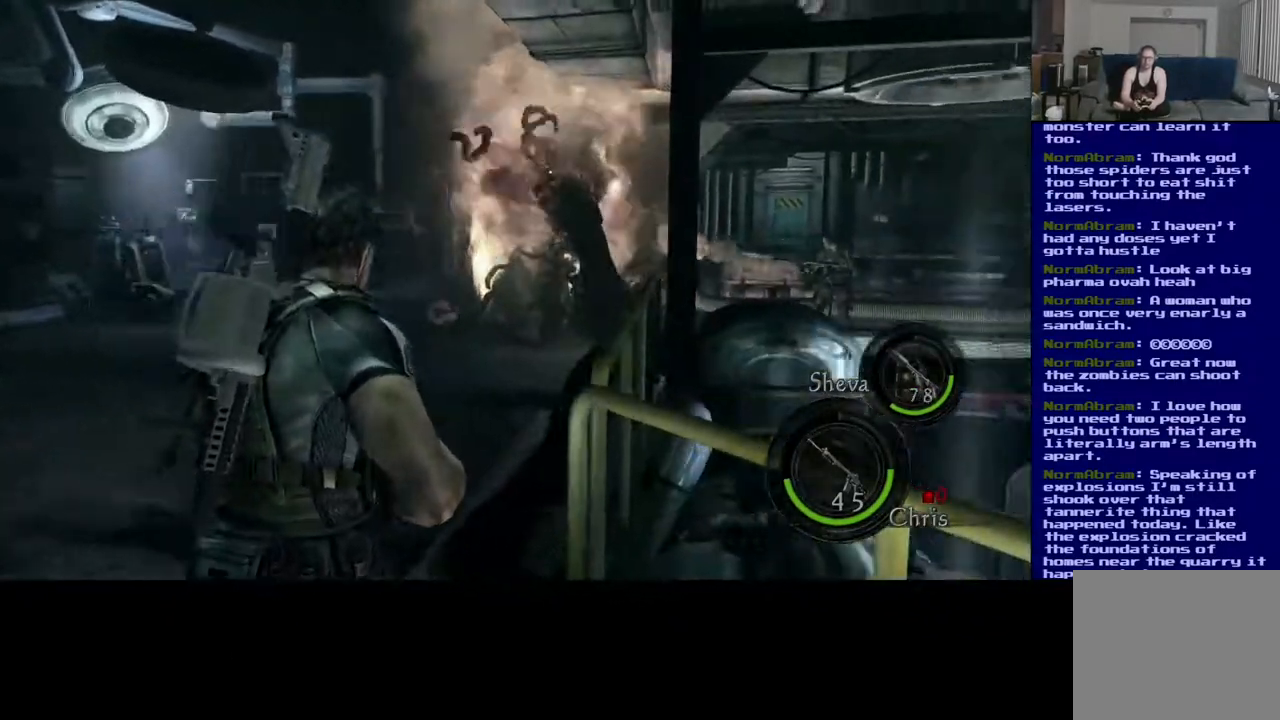
{"dt_ms": 500, "buttons": [], "left_stick": "center", "right_stick": "center", "events": [[17, "right_stick", "up-left"], [33, "left_stick", "center"], [117, "right_stick", "center"], [267, "right_stick", "right"], [417, "right_stick", "center"]]}
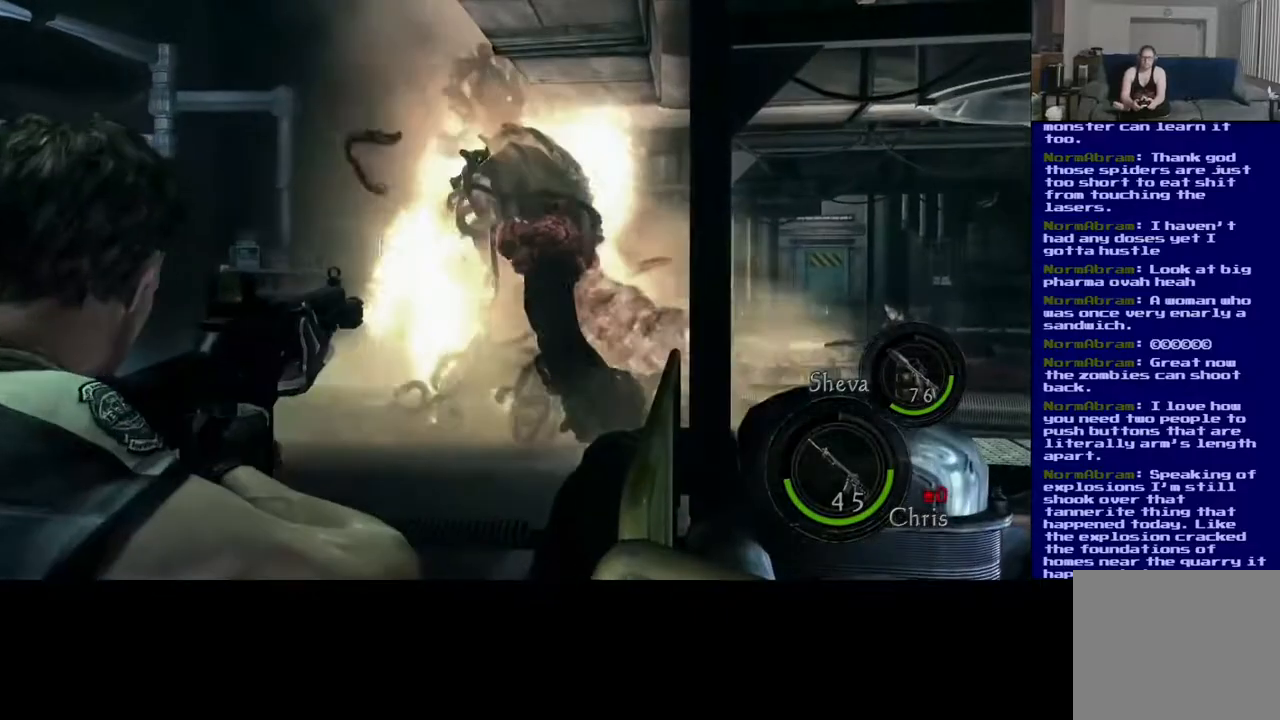
{"dt_ms": 500, "buttons": [], "left_stick": "center", "right_stick": "down", "events": [[50, "right_stick", "right"], [333, "right_stick", "center"], [433, "right_stick", "down"]]}
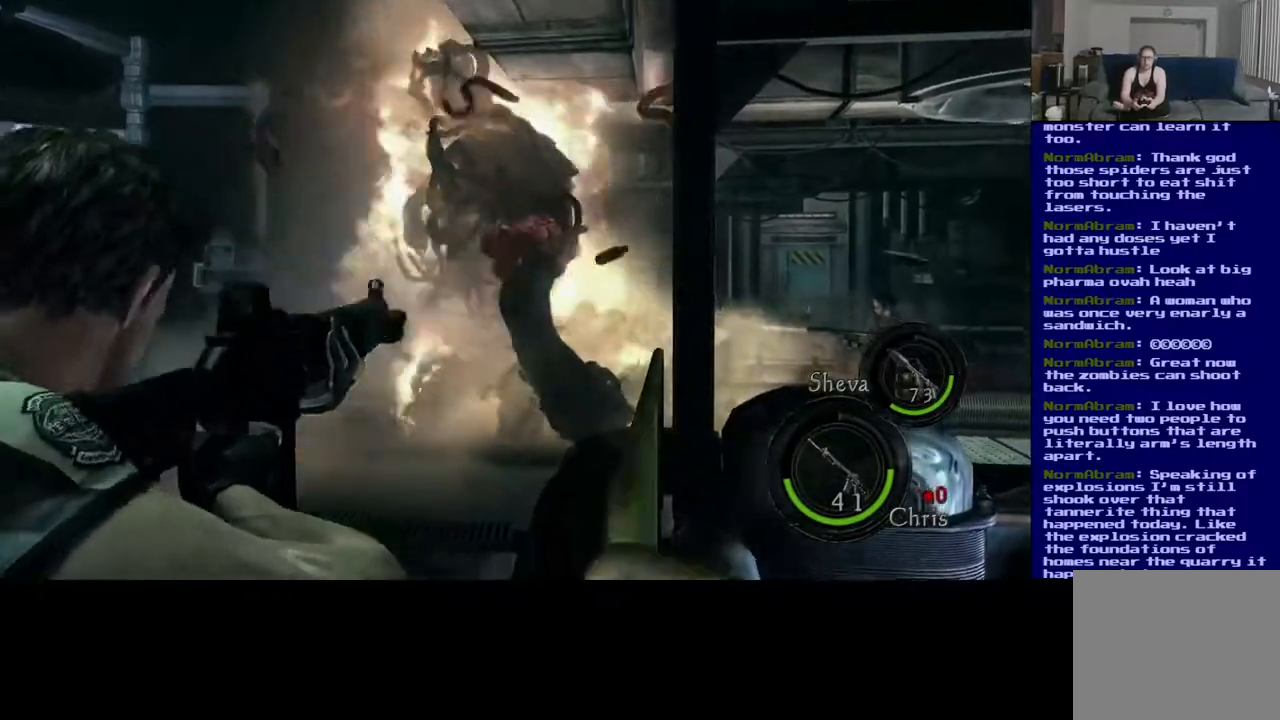
{"dt_ms": 500, "buttons": [], "left_stick": "center", "right_stick": "up-right", "events": [[100, "right_stick", "center"], [150, "right_stick", "up-right"], [317, "right_stick", "center"], [400, "right_stick", "up-right"]]}
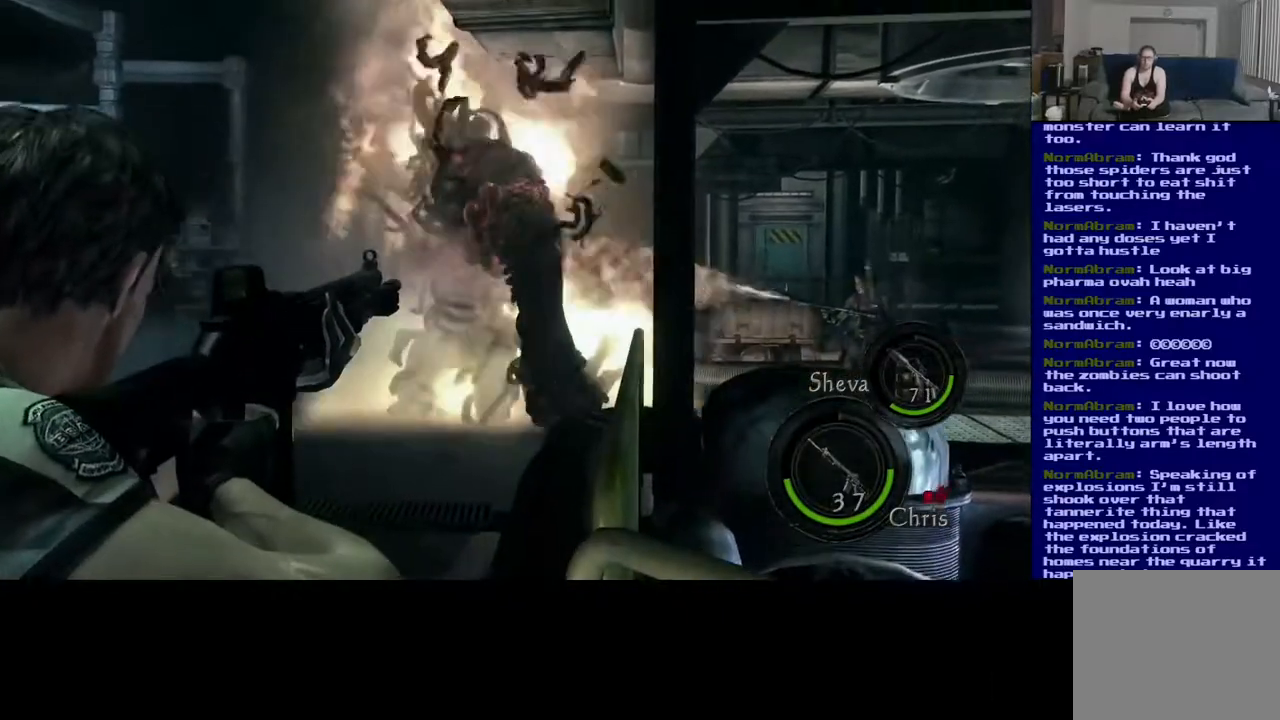
{"dt_ms": 500, "buttons": [], "left_stick": "center", "right_stick": "left", "events": [[50, "right_stick", "center"], [100, "right_stick", "down"], [417, "right_stick", "left"]]}
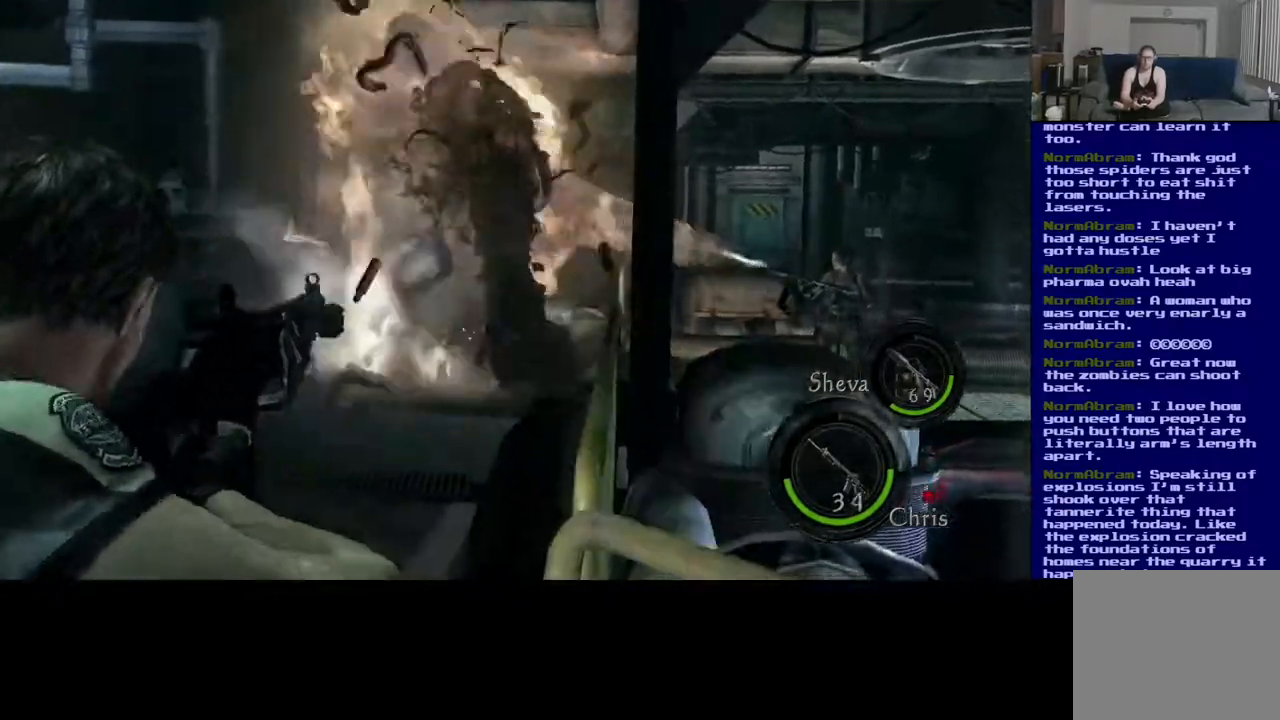
{"dt_ms": 500, "buttons": [], "left_stick": "center", "right_stick": "center", "events": [[83, "right_stick", "center"], [217, "right_stick", "up-right"], [367, "right_stick", "center"]]}
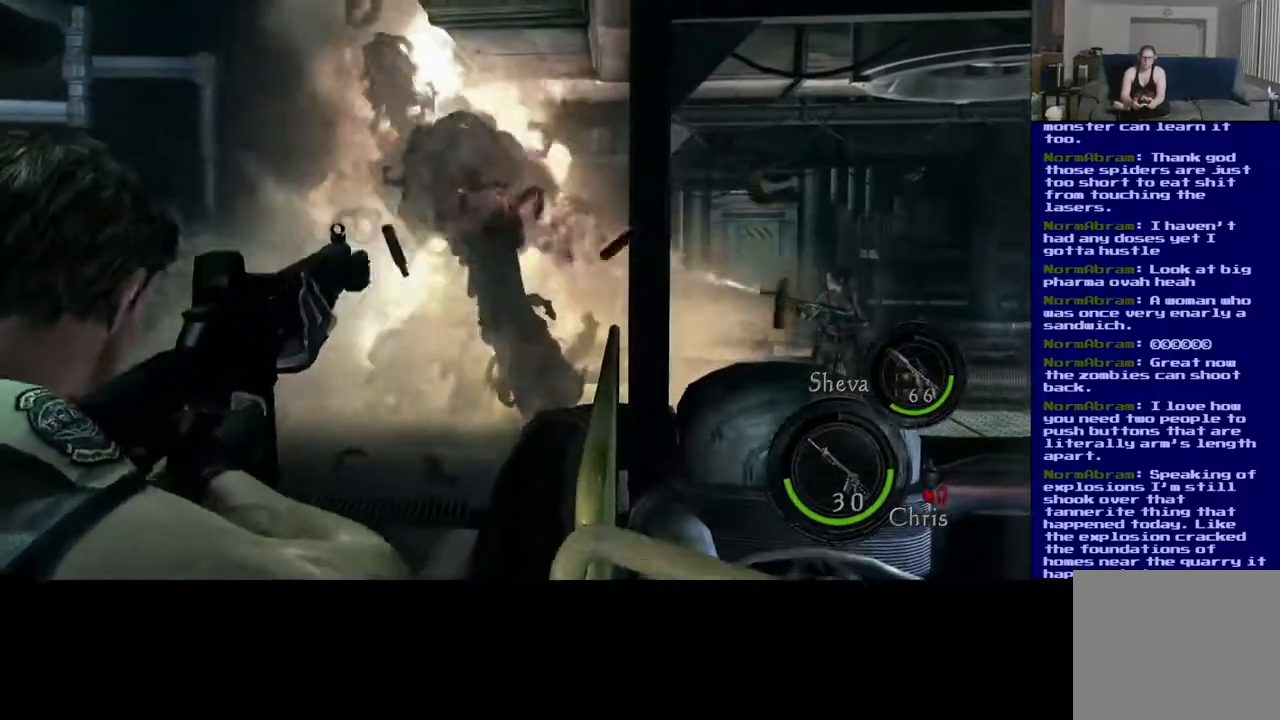
{"dt_ms": 500, "buttons": [], "left_stick": "center", "right_stick": "right", "events": [[283, "right_stick", "up-right"], [383, "right_stick", "center"], [450, "right_stick", "right"]]}
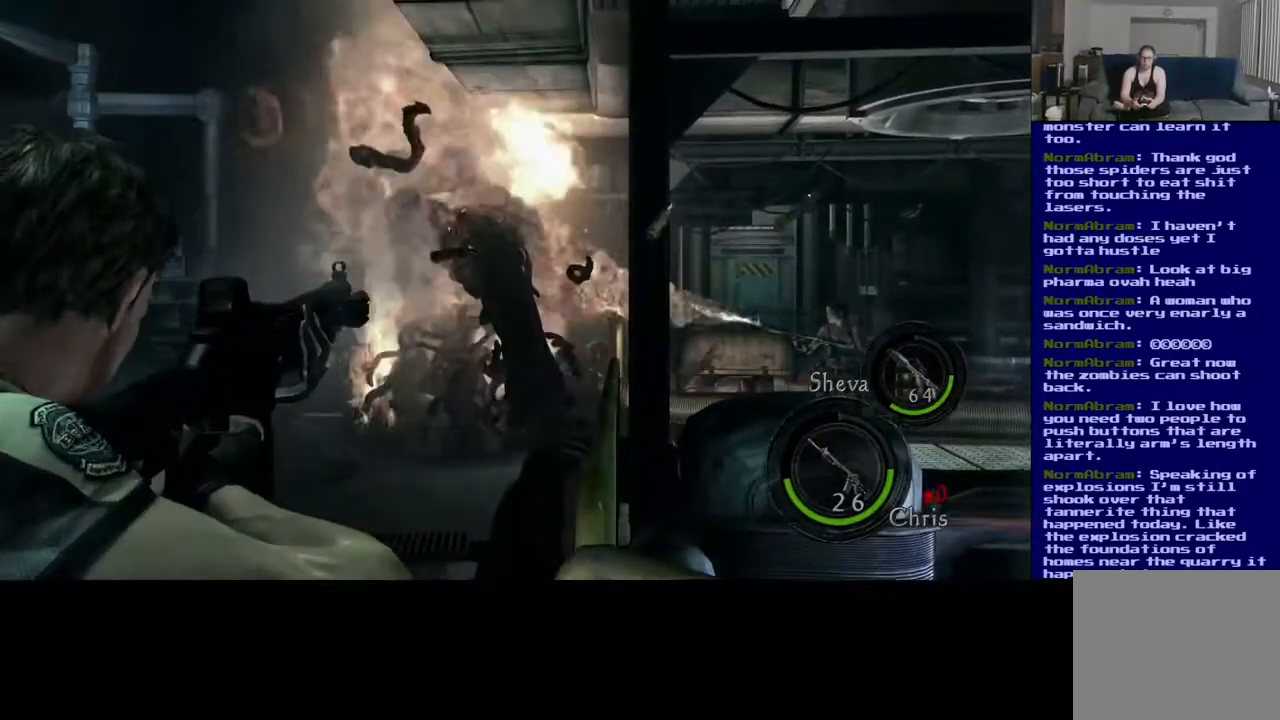
{"dt_ms": 500, "buttons": [], "left_stick": "center", "right_stick": "left", "events": [[117, "right_stick", "center"], [267, "right_stick", "left"]]}